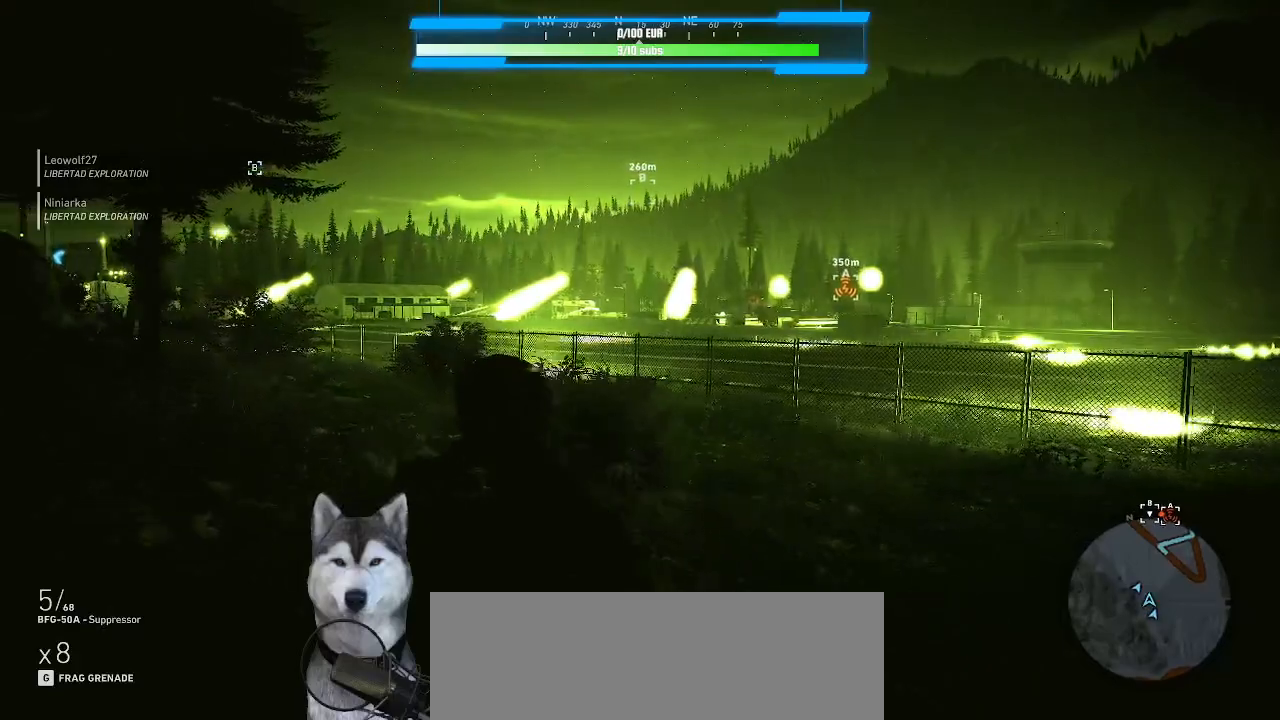
Gameplay with keyboard and mouse; each line is a JSON object with the keys and mouse buttons held at the frame after it. "events" lists presses ("down") and releases ("up") of ".", "/", "0", "1", "2", "3", "4", "5", "6", "7", "8", "9", "a", "alt_l", "alt_r", "b", "backslash", "backspace", "c", "caps_lock", "comma", "ctrl_l", "ctrl_r", "d", "e", "equals", "f", "g", "h", "i", "j", "k", "l", "lbracket", "m", "minus", "n", "o", "p", "q", "quote", "r", "rbracket", "return", "s", "semicolon", "shift_l", "shift_r", "space", "t", "tab", "tilde", "u", "v", "w", "x", "y", "z", "mouse_left", "mouse_wheel" and "mouse_right" between this image and that frame as [ms after this image, input, new state], when the widget could be followed in between. "mouse_left", "mouse_wheel", "mouse_right" = the "left", "wheel", "right" buttons of the "mouse" list. No other keys are recorded. "wheel" means that the mouse wheel is clicked or scrolled. Not read: mouse_move.
{"keys": ["a", "w"], "mouse": ["right"]}
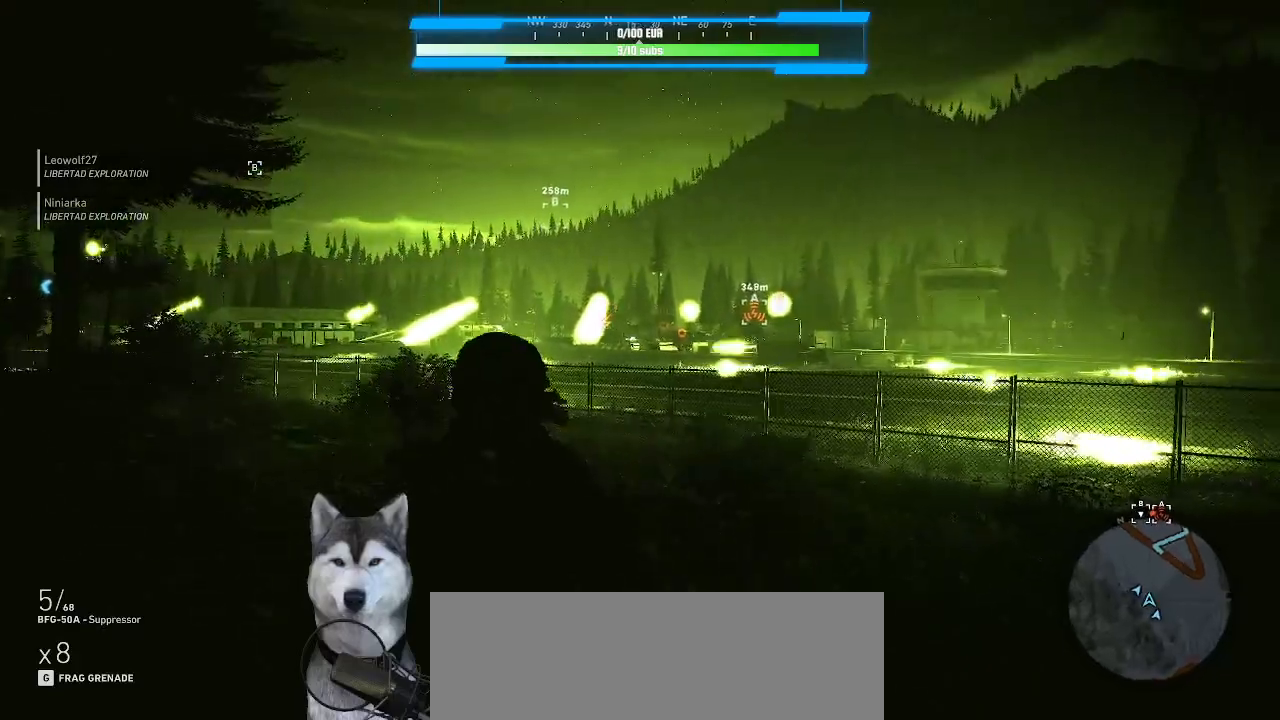
{"keys": ["a", "w"], "mouse": ["right"], "events": []}
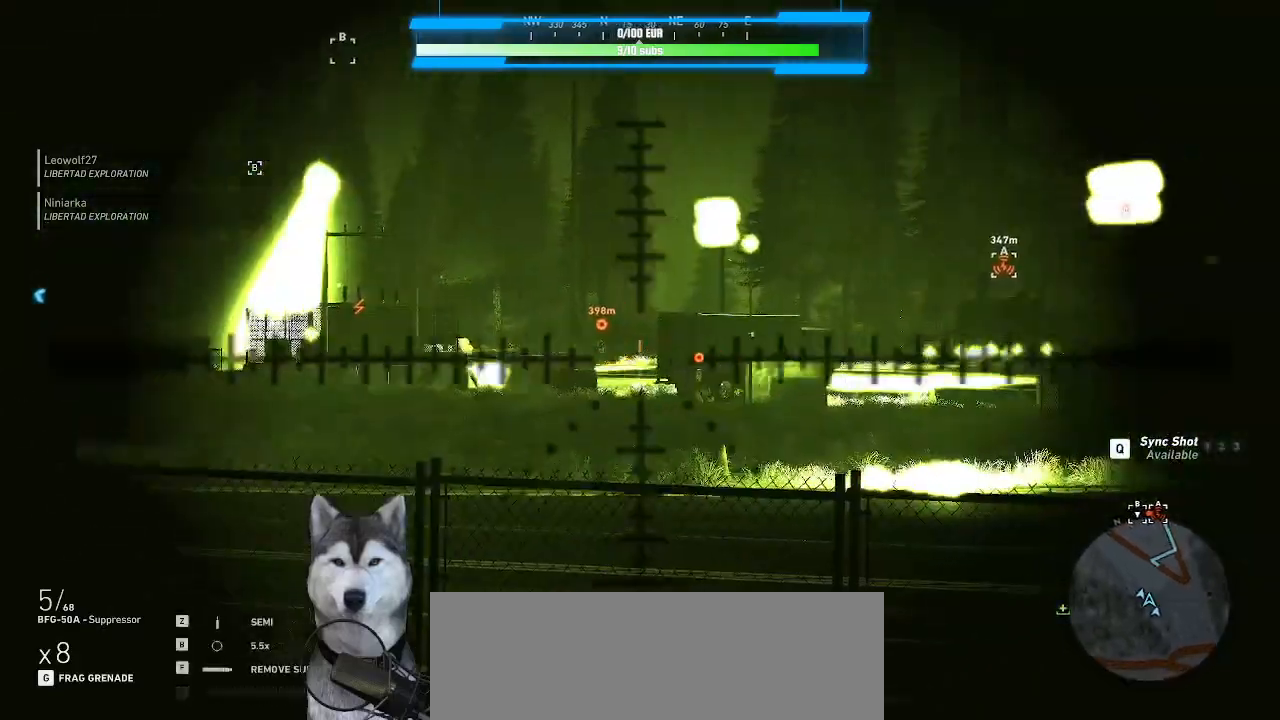
{"keys": [], "mouse": ["right"], "events": [[366, "a", "up"], [366, "w", "up"]]}
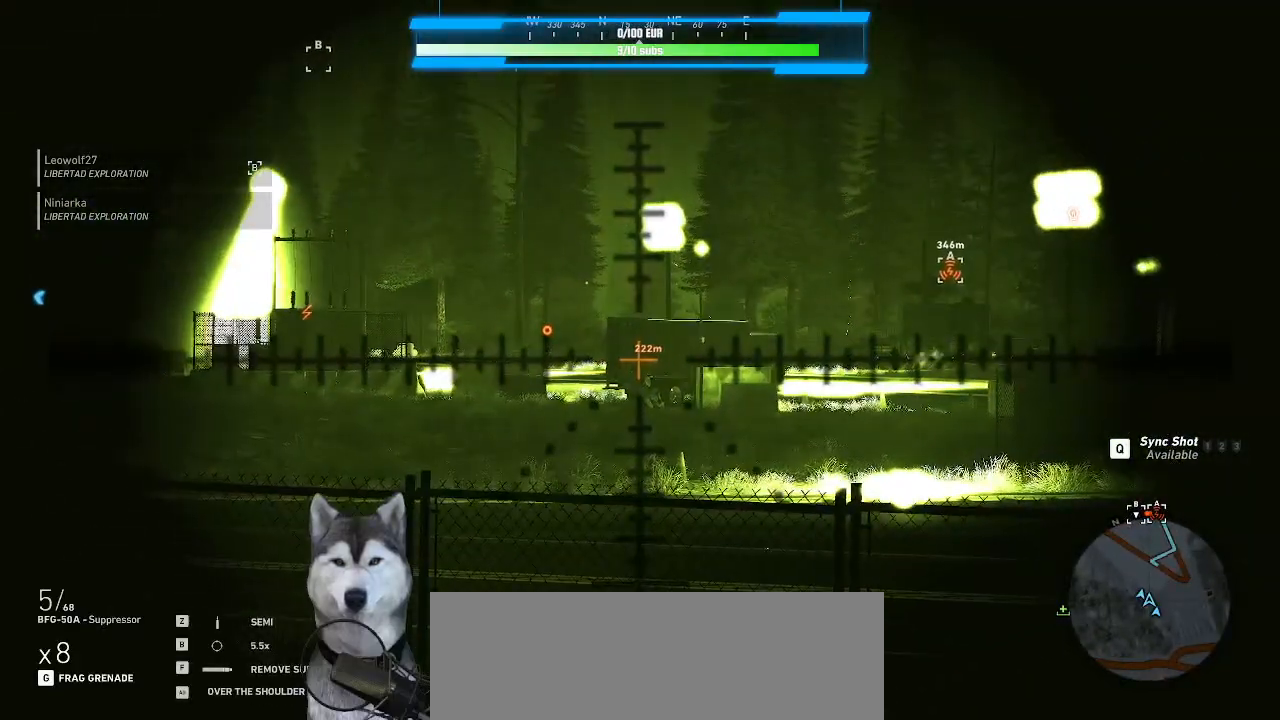
{"keys": [], "mouse": ["right"], "events": []}
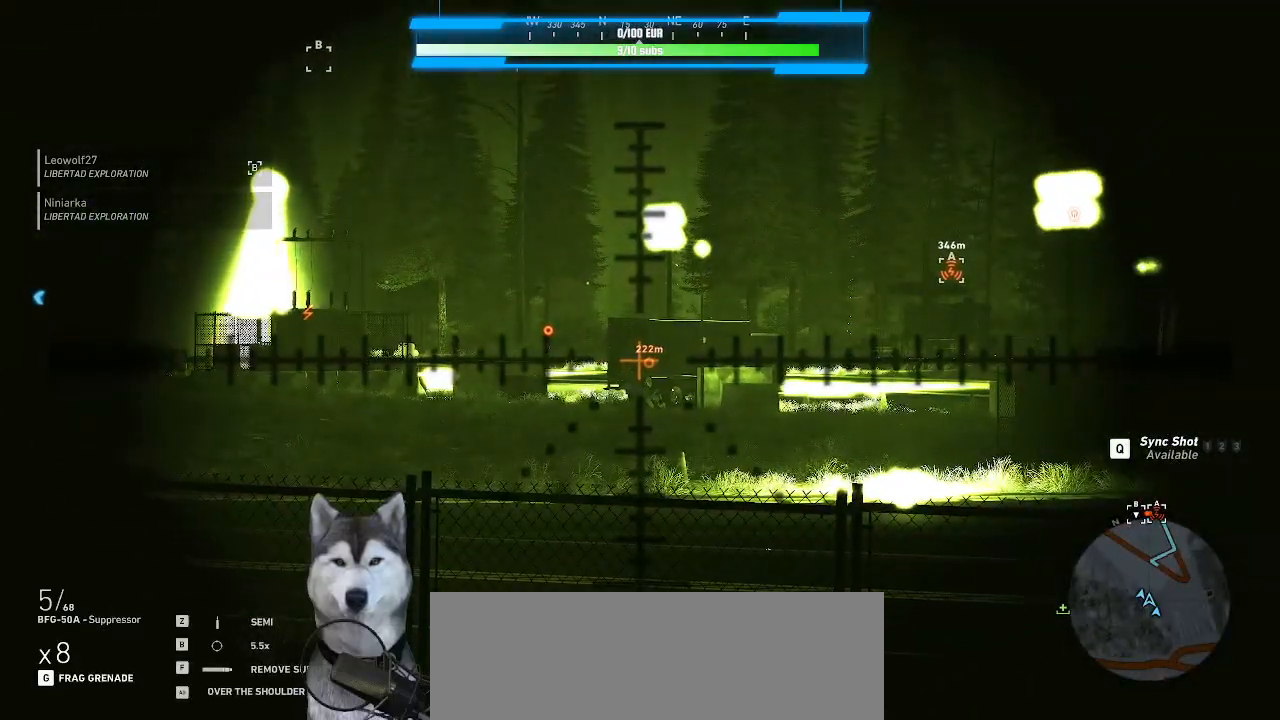
{"keys": [], "mouse": ["right"], "events": []}
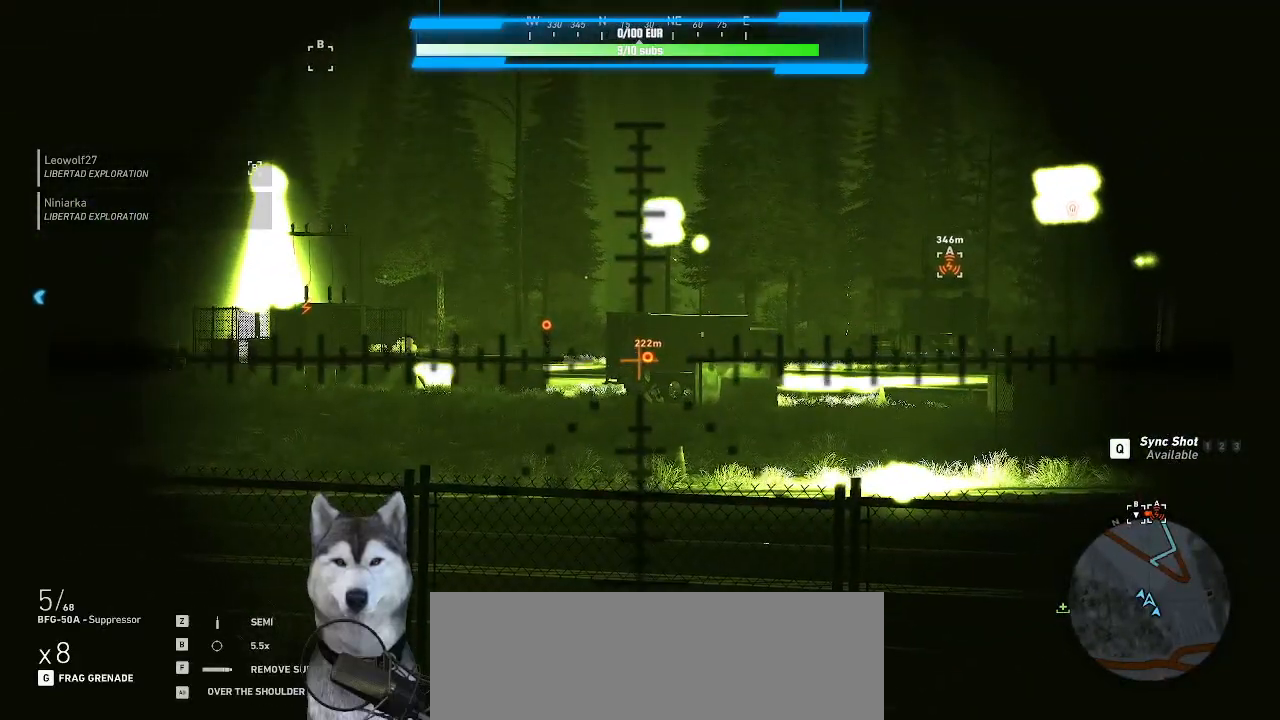
{"keys": [], "mouse": ["right"], "events": []}
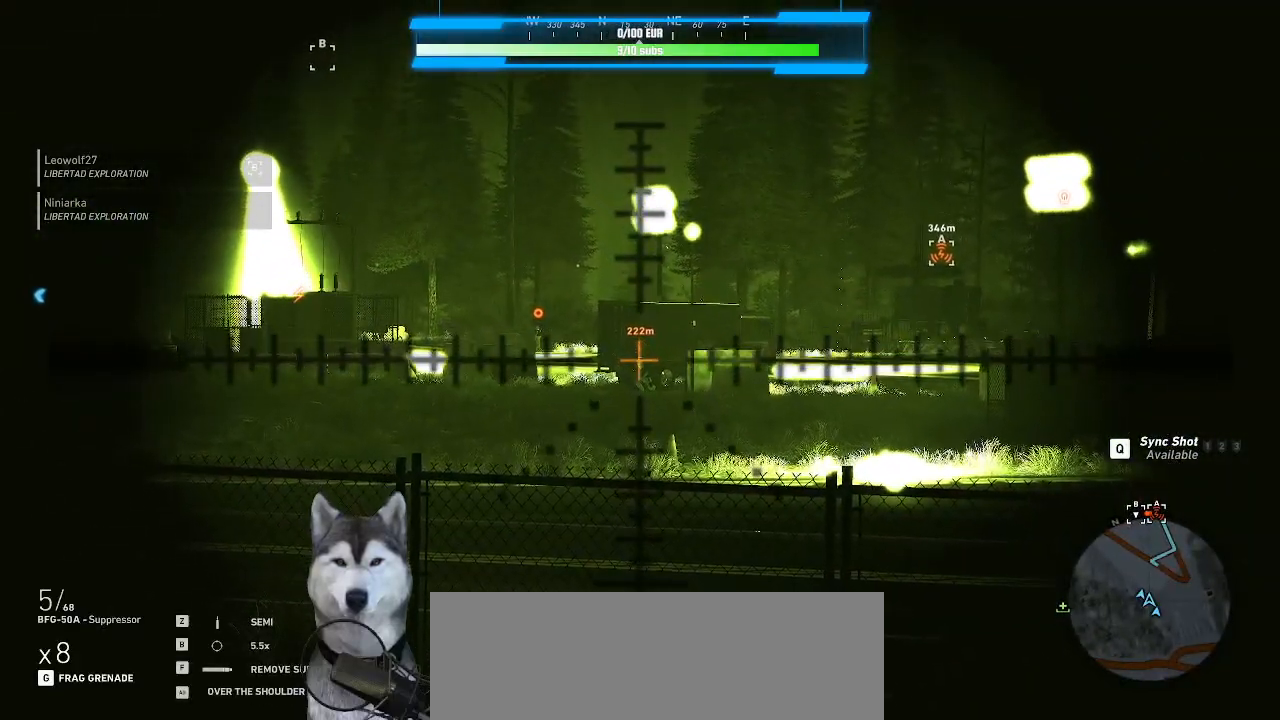
{"keys": [], "mouse": ["right"], "events": [[233, "mouse_left", "down"], [333, "mouse_left", "up"]]}
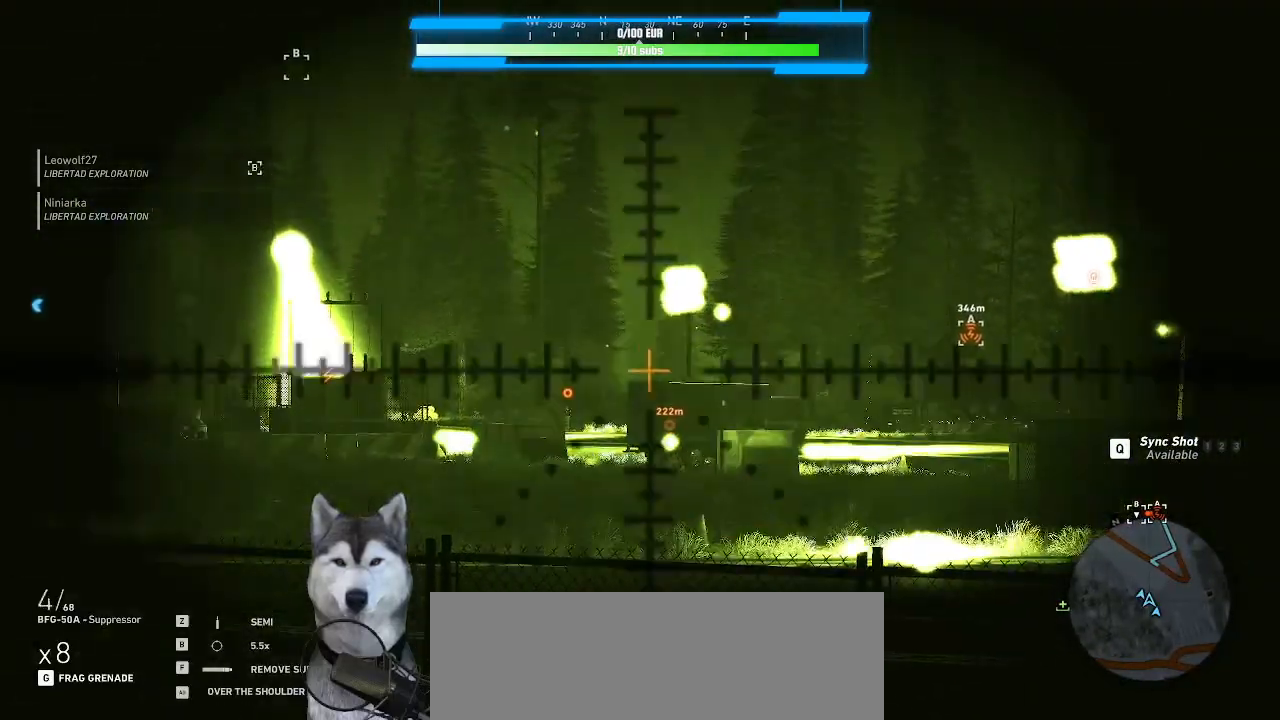
{"keys": [], "mouse": ["right"], "events": []}
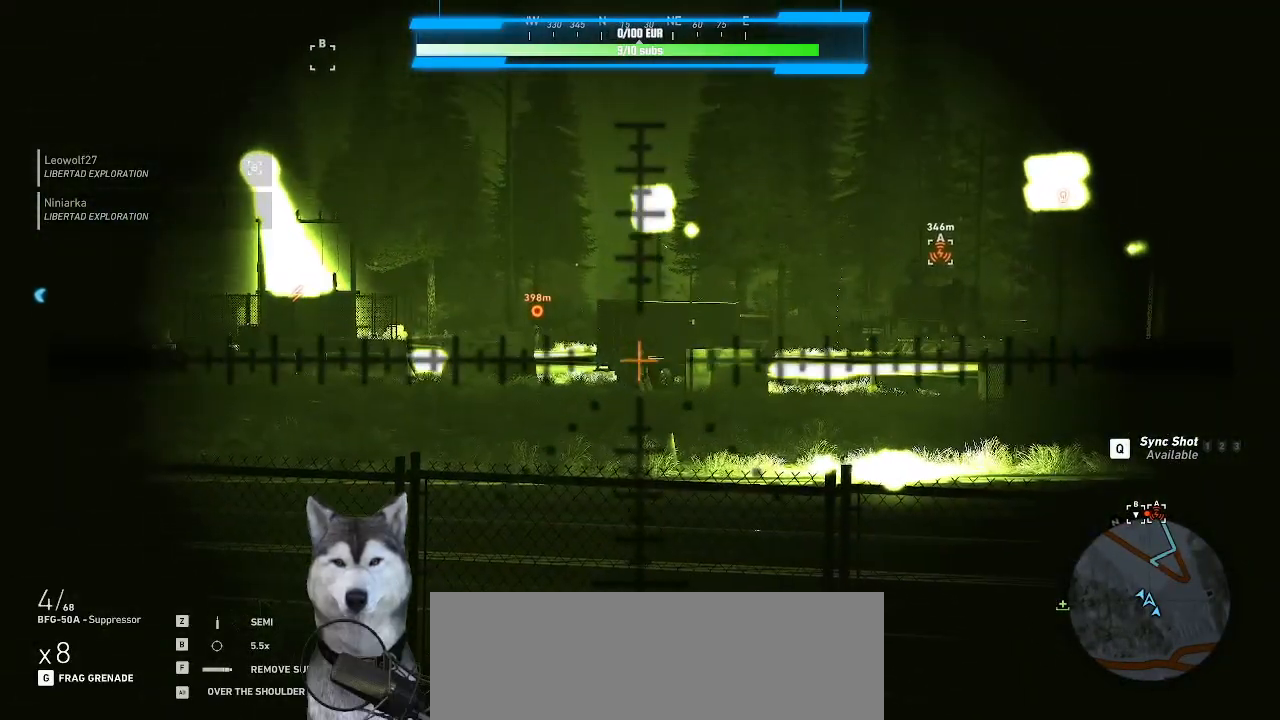
{"keys": [], "mouse": ["right"], "events": []}
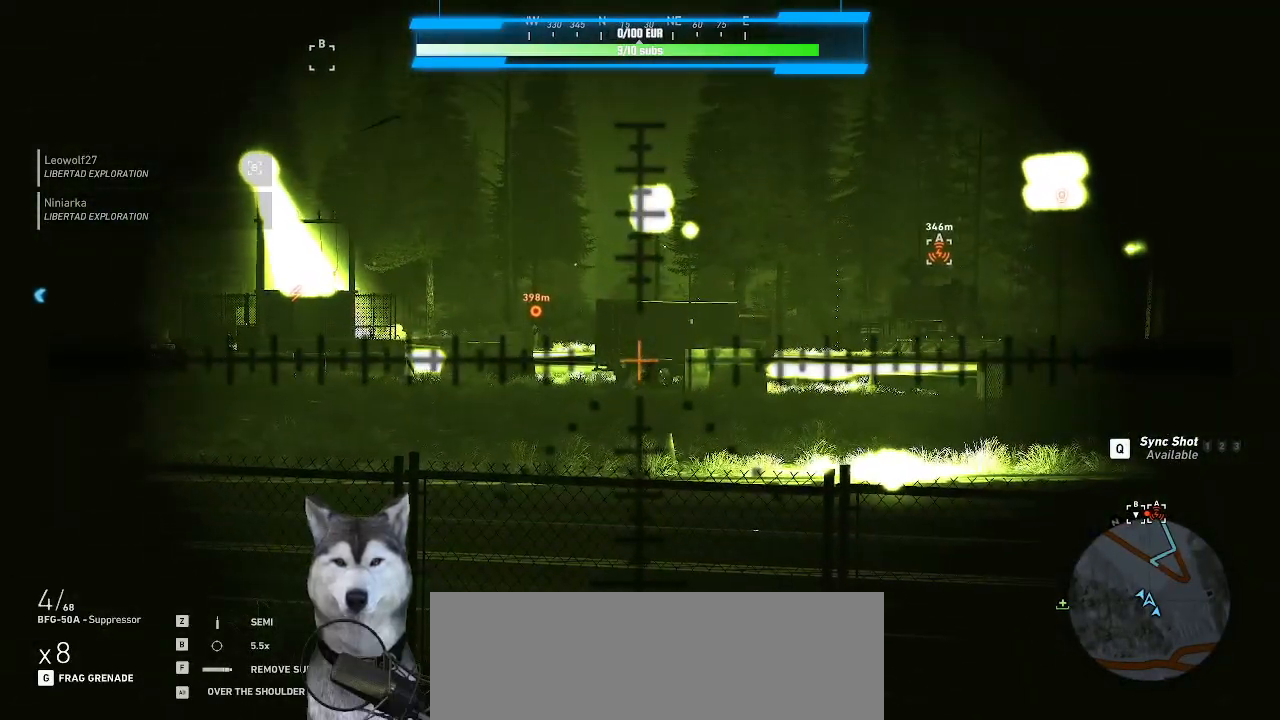
{"keys": [], "mouse": ["right"], "events": []}
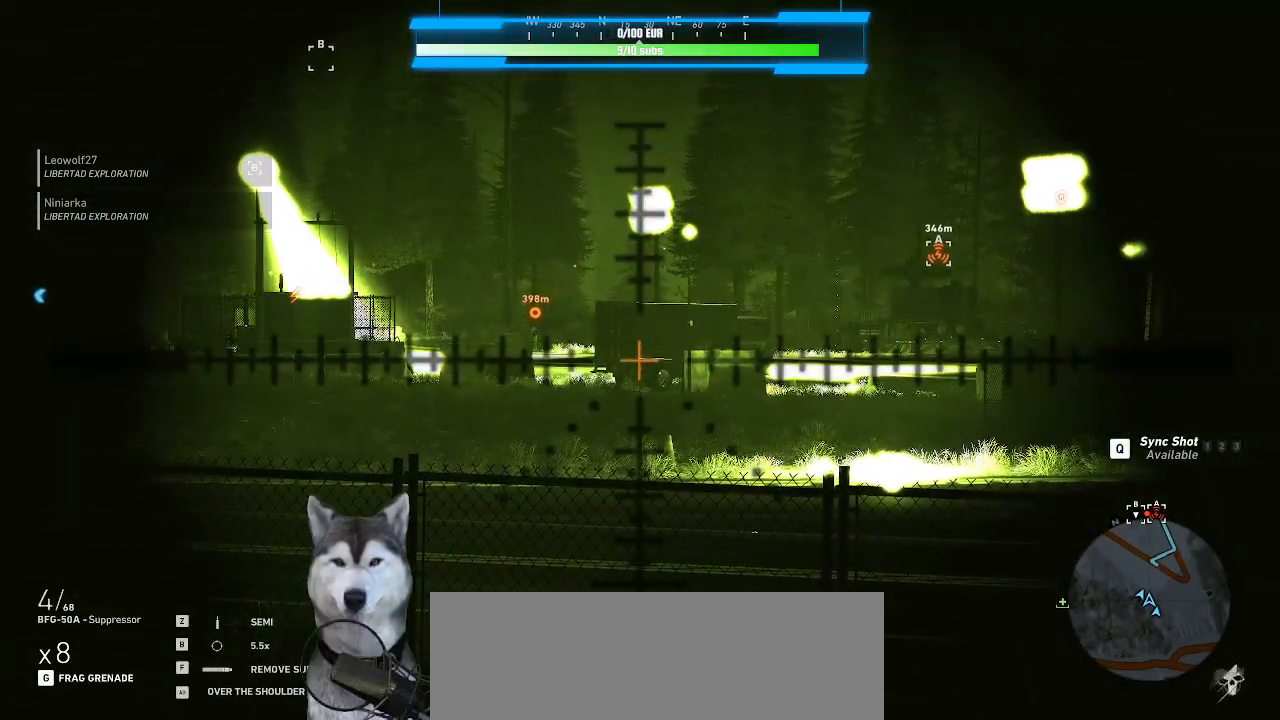
{"keys": [], "mouse": ["right"], "events": []}
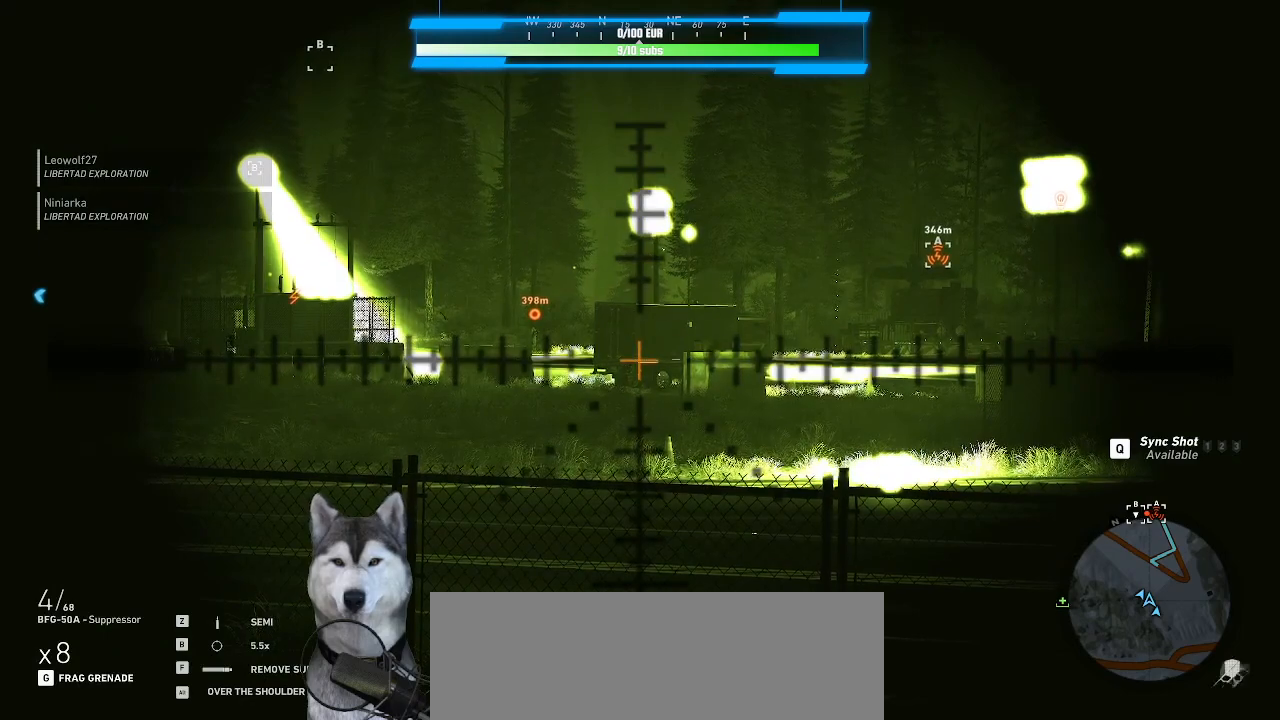
{"keys": [], "mouse": ["right"], "events": []}
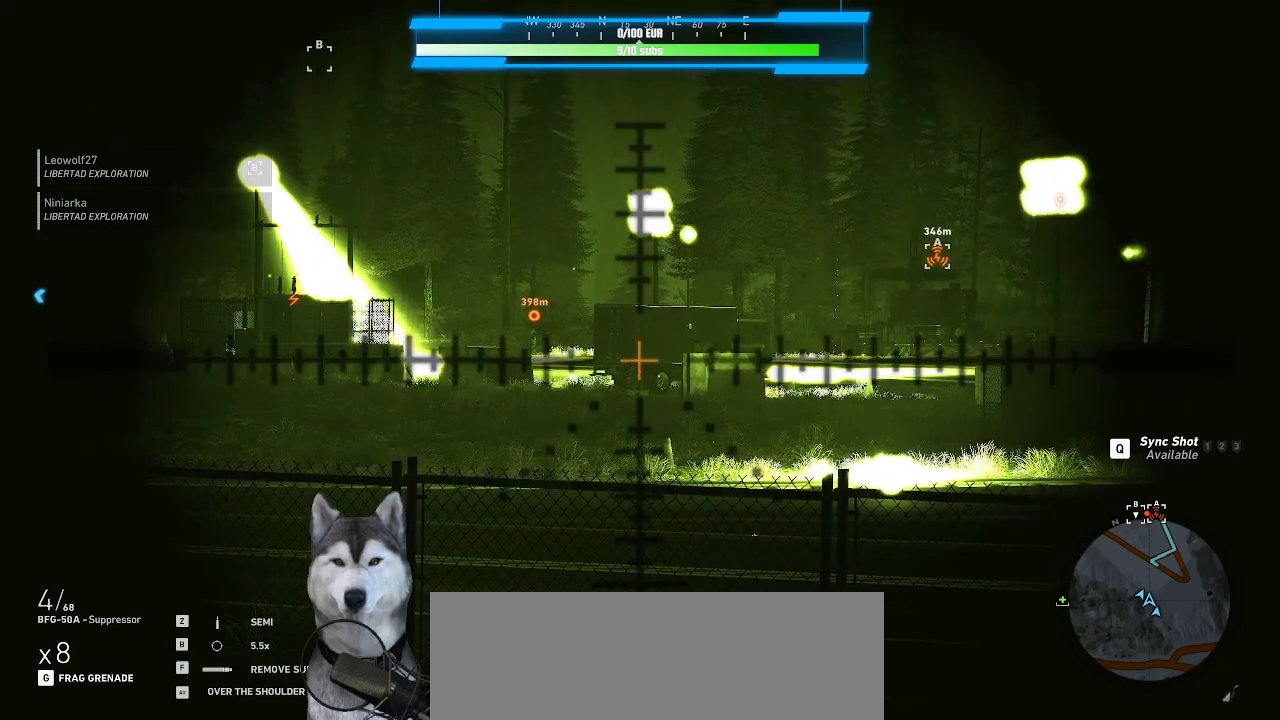
{"keys": [], "mouse": ["right"], "events": []}
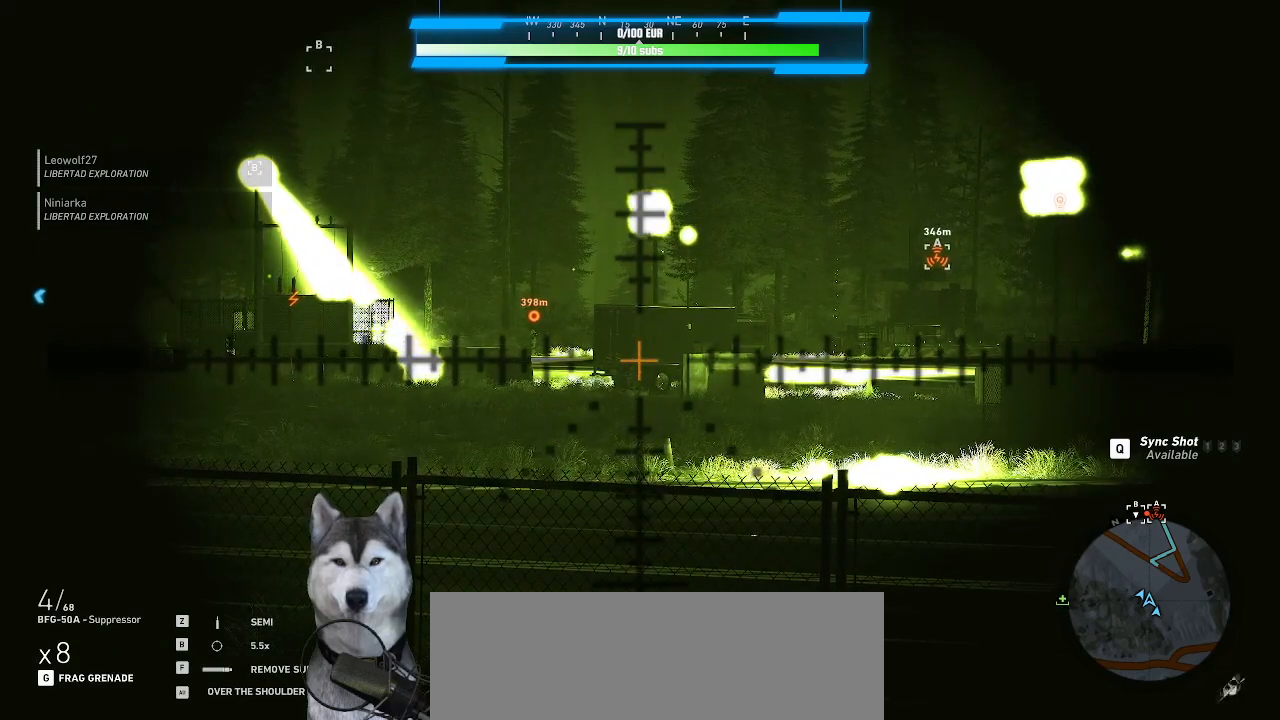
{"keys": [], "mouse": ["right"], "events": []}
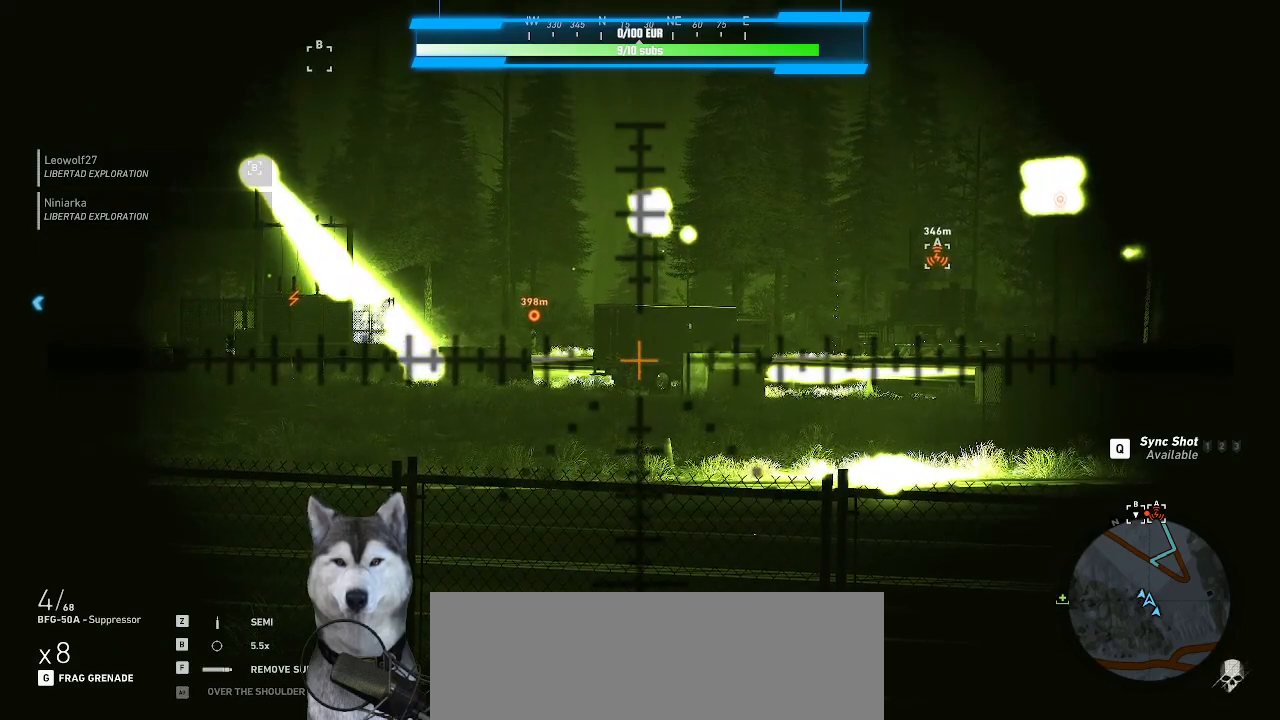
{"keys": [], "mouse": ["right"], "events": []}
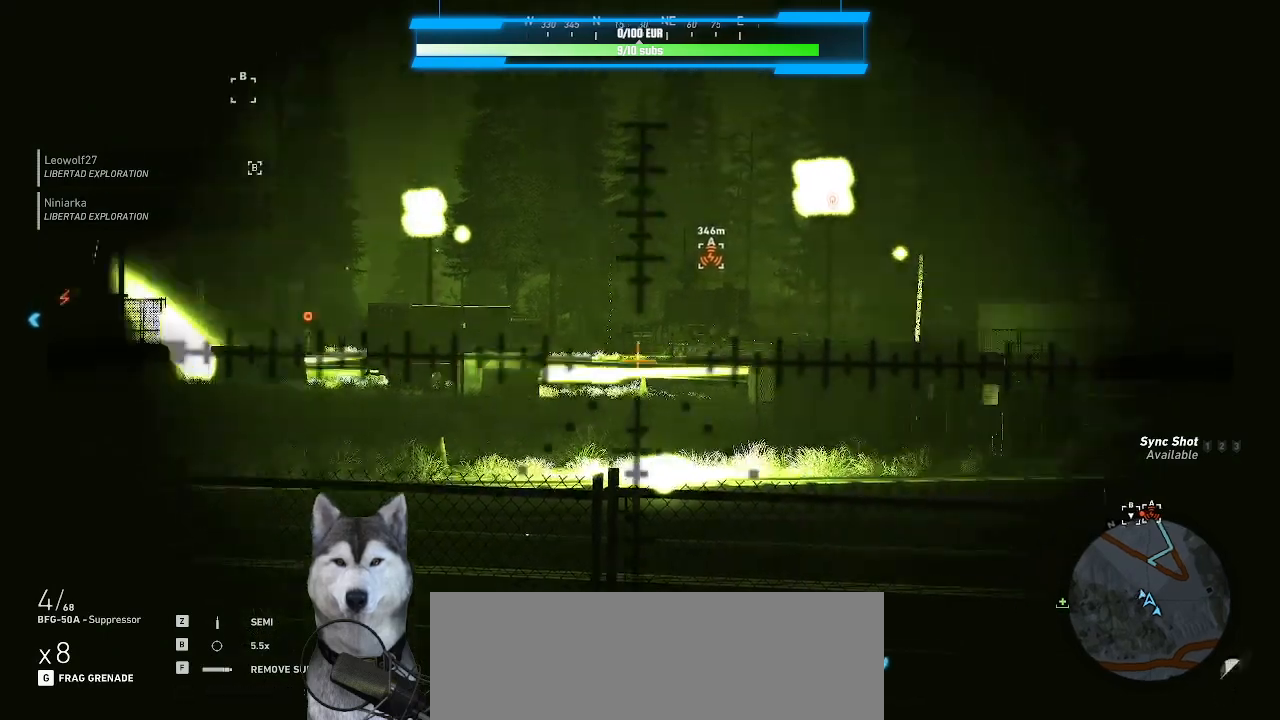
{"keys": [], "mouse": ["right"], "events": []}
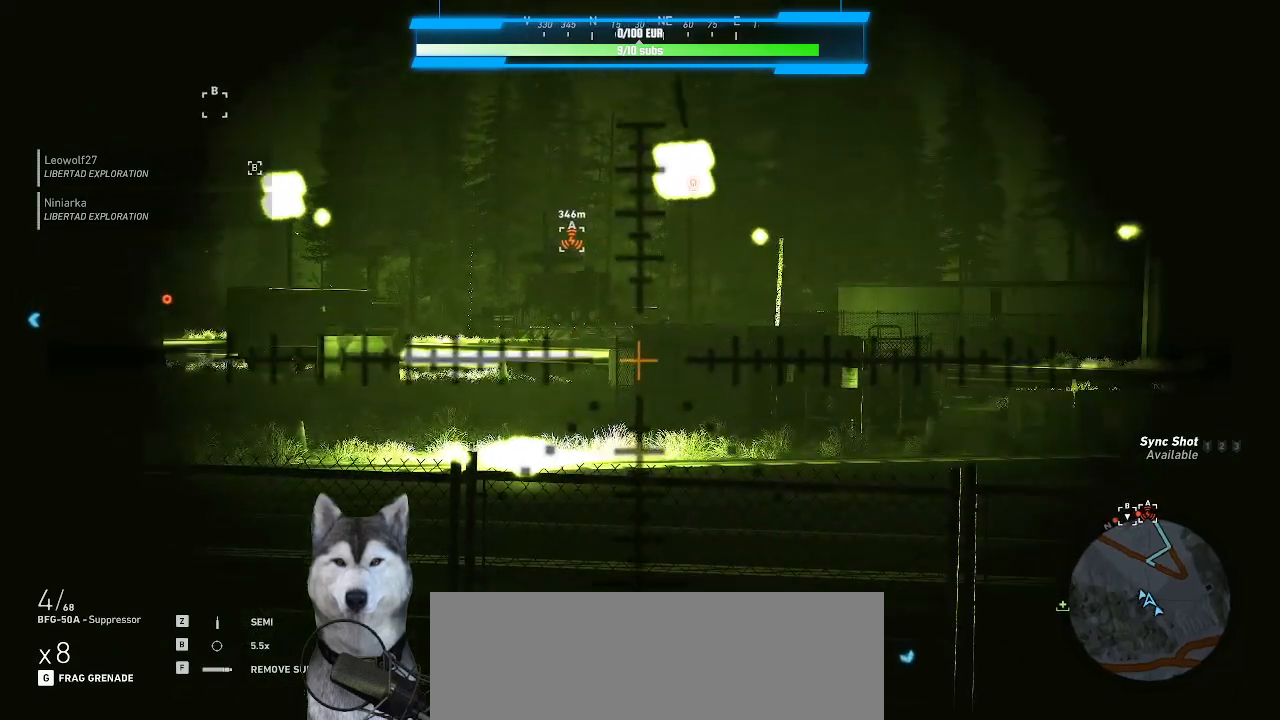
{"keys": [], "mouse": ["right"], "events": []}
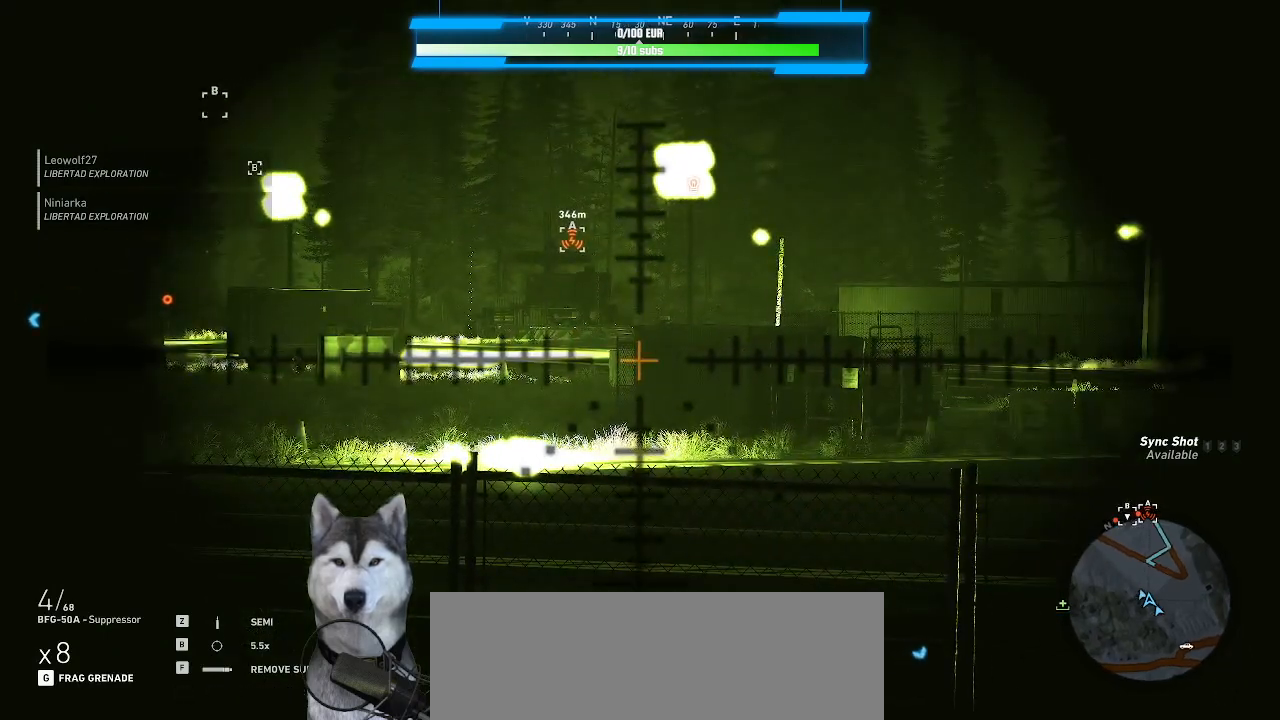
{"keys": [], "mouse": ["right"], "events": []}
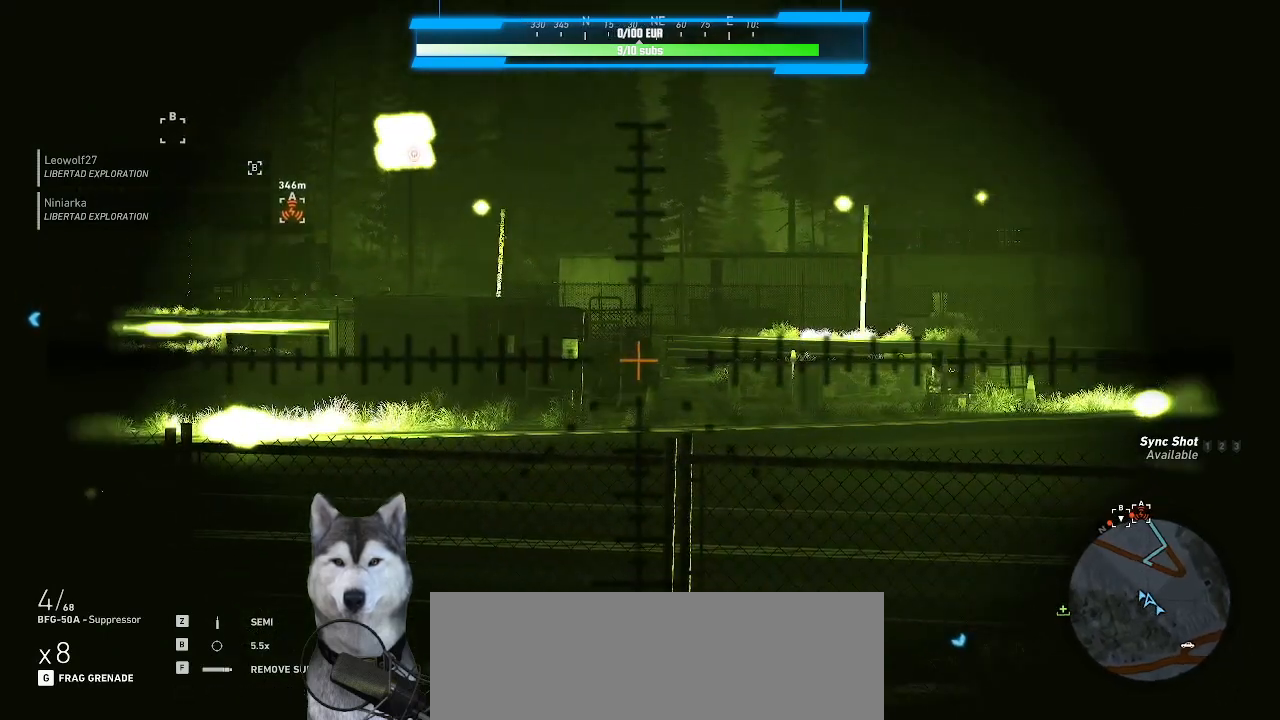
{"keys": [], "mouse": ["right"], "events": []}
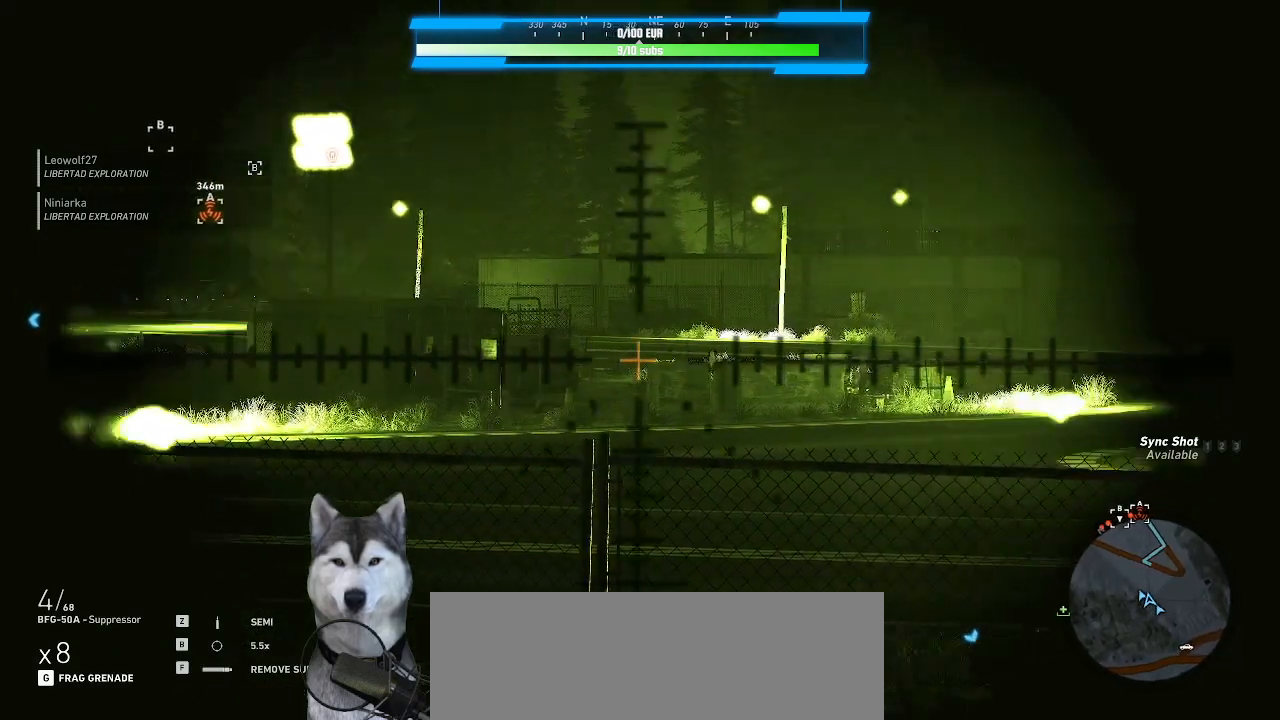
{"keys": [], "mouse": ["right"], "events": []}
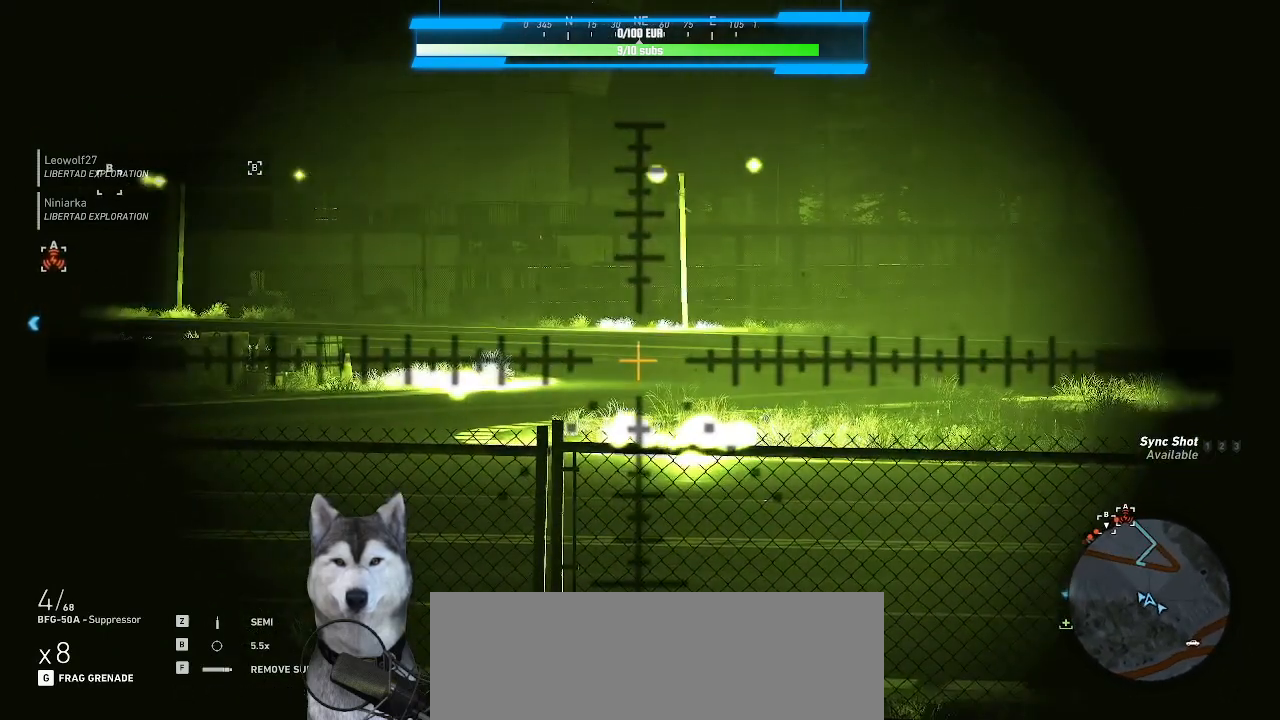
{"keys": [], "mouse": ["right"]}
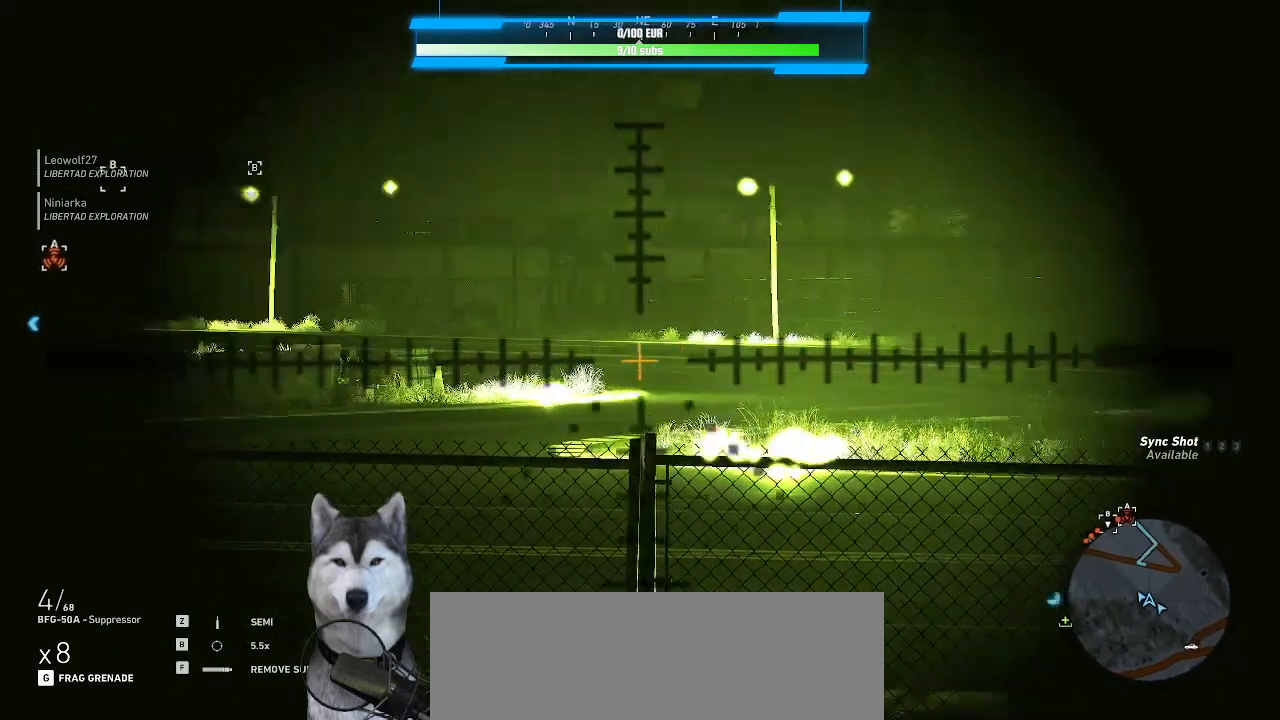
{"keys": [], "mouse": ["right"], "events": []}